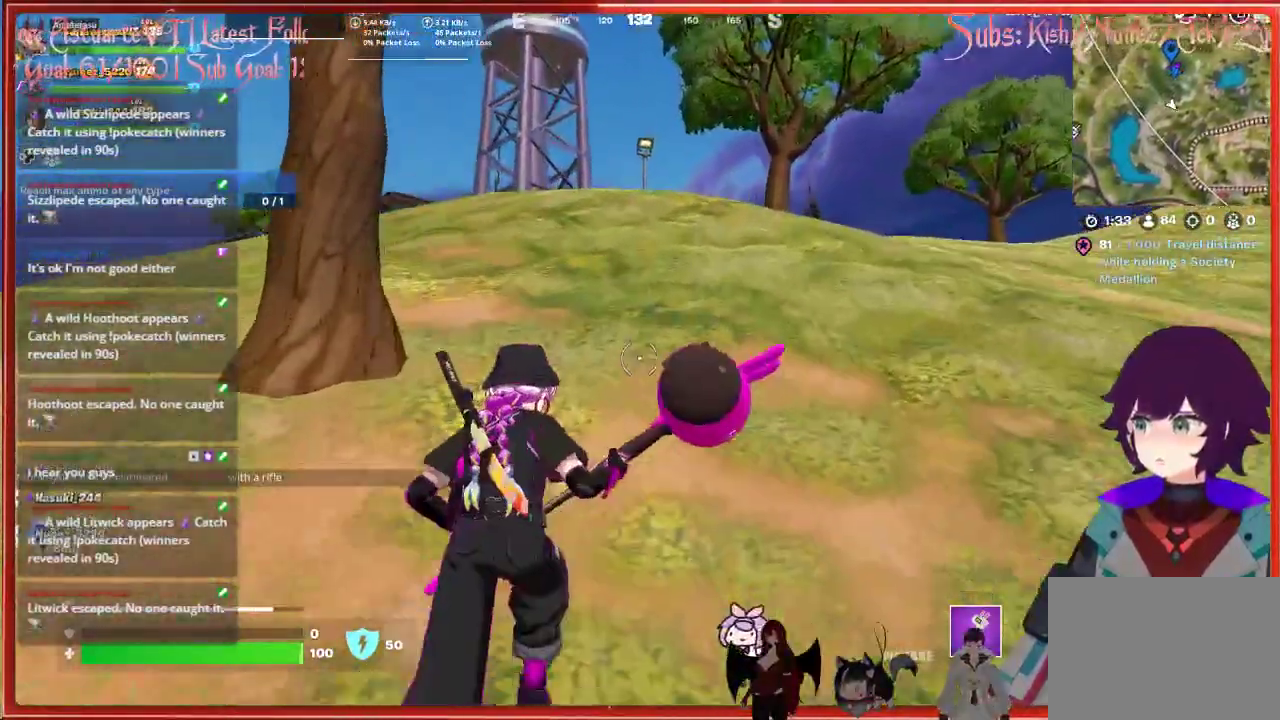
Gameplay with a controller (Xbox layout); each line is a JSON object with the inputs held at the frame after it. "events" lists button and stick changes between this image and that frame as [ms after this image, input, new state], when the widget could be followed in between.
{"buttons": ["L3"], "left_stick": "up", "right_stick": "left", "events": [[417, "L3", "down"]]}
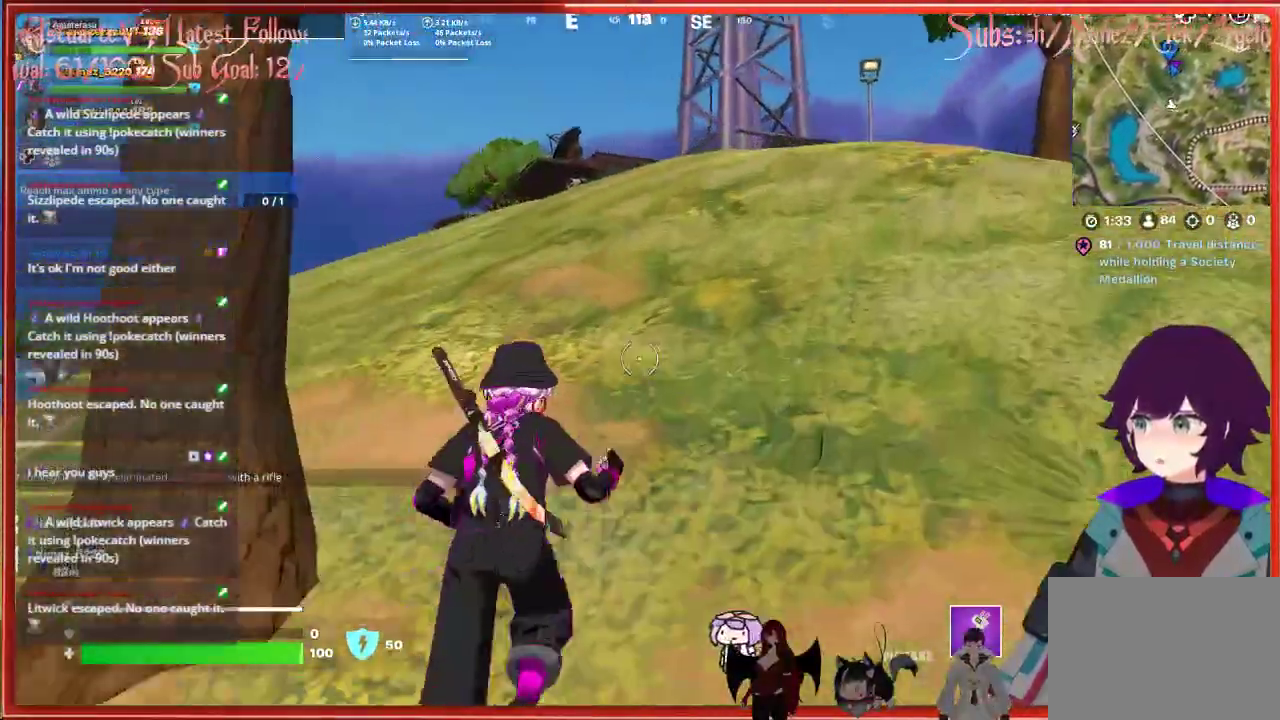
{"buttons": [], "left_stick": "up", "right_stick": "center", "events": [[183, "L3", "up"], [233, "right_stick", "center"]]}
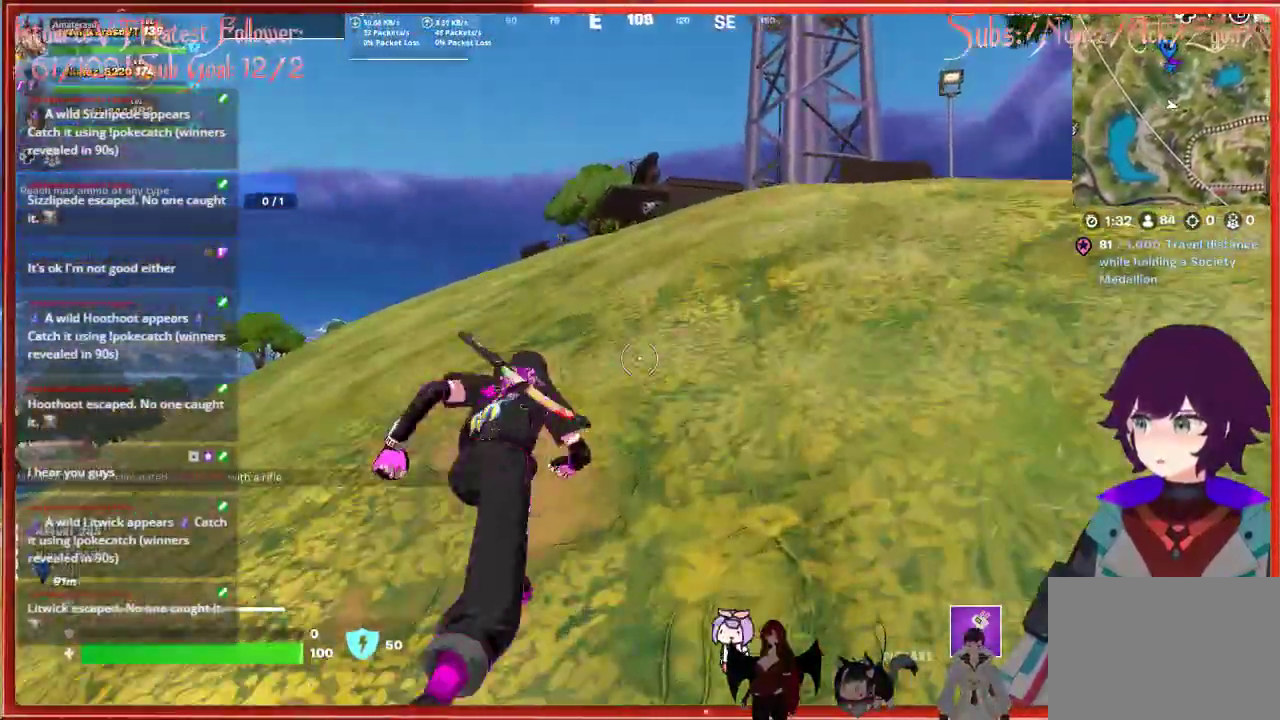
{"buttons": [], "left_stick": "up", "right_stick": "center", "events": []}
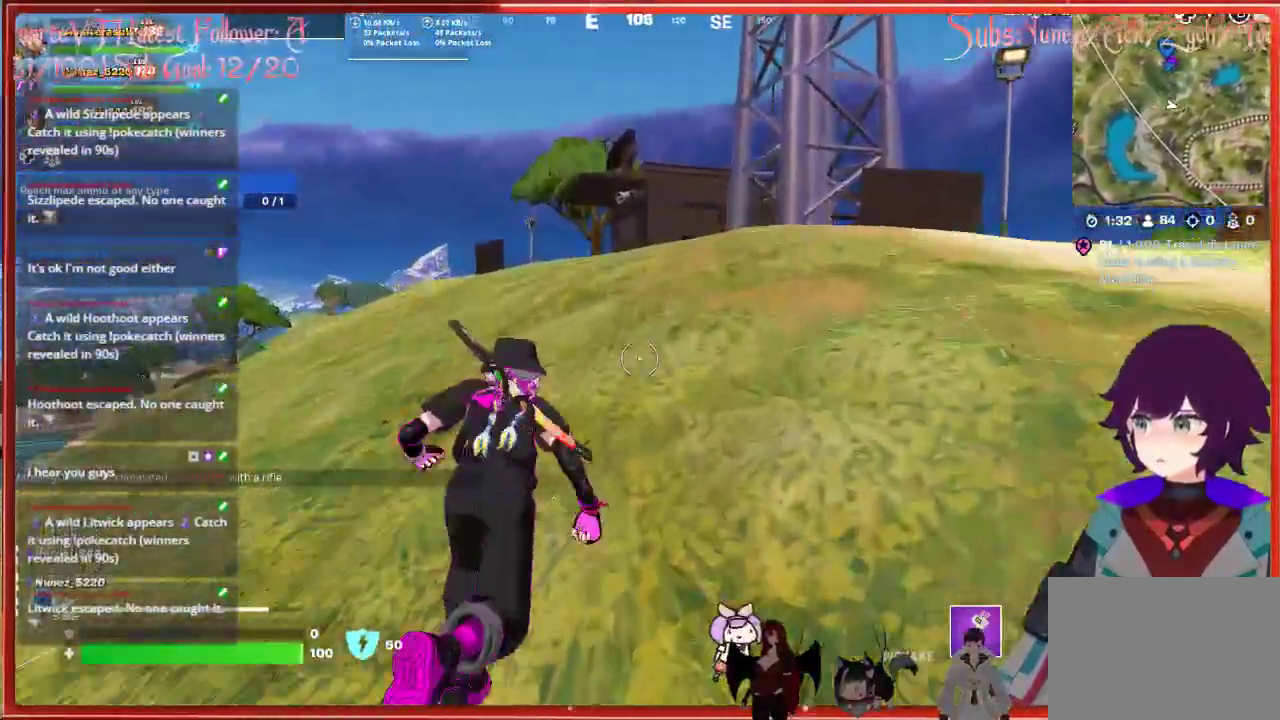
{"buttons": [], "left_stick": "up", "right_stick": "center", "events": []}
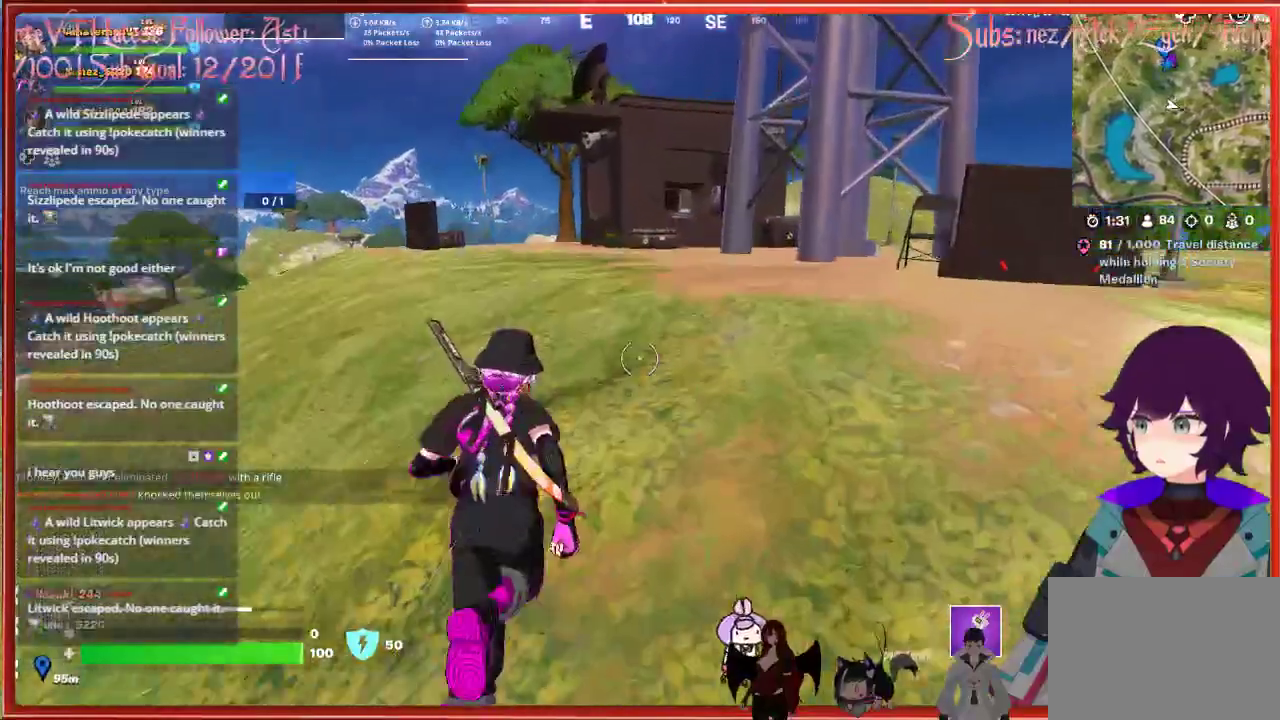
{"buttons": [], "left_stick": "up", "right_stick": "center", "events": []}
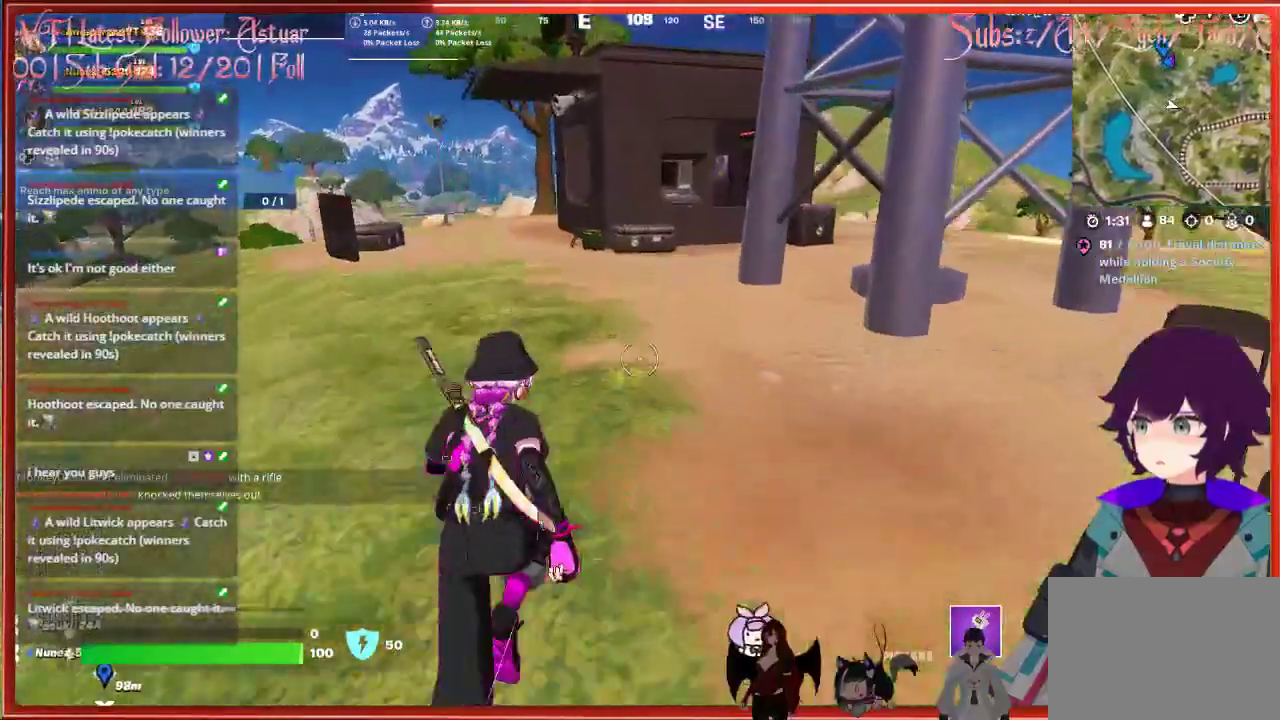
{"buttons": [], "left_stick": "up", "right_stick": "center", "events": []}
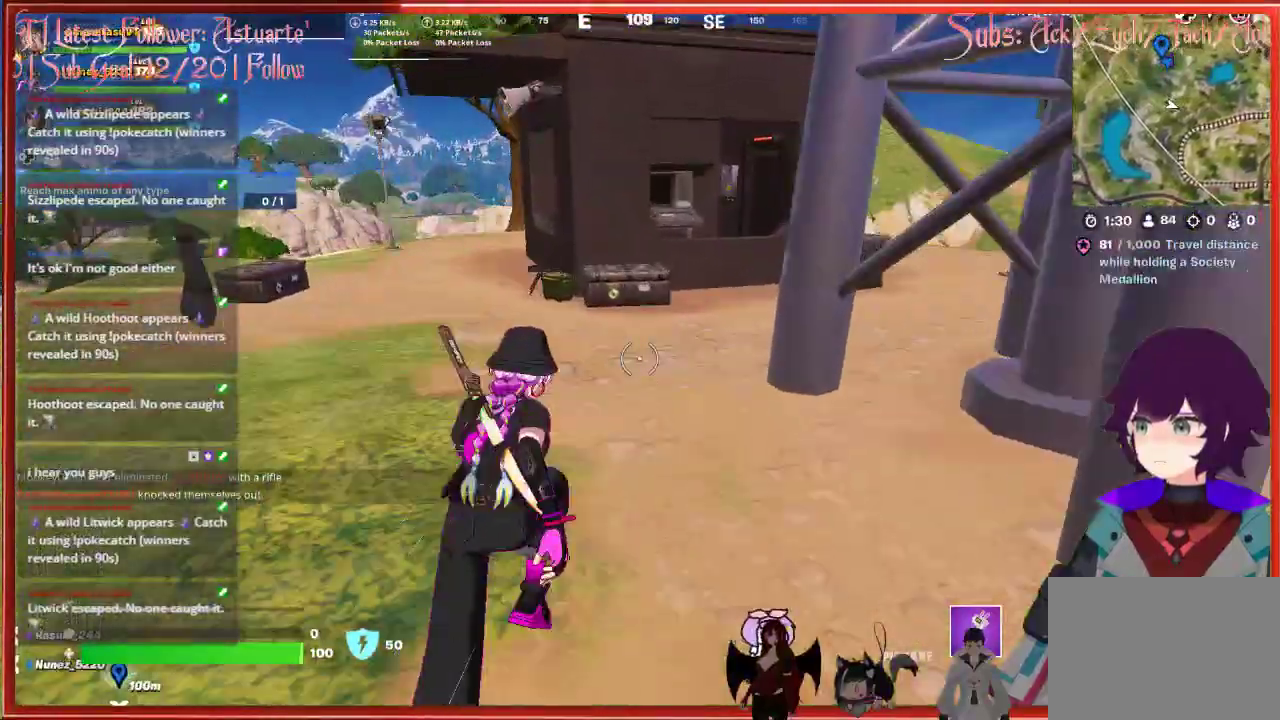
{"buttons": [], "left_stick": "up-right", "right_stick": "down-left", "events": [[383, "right_stick", "down-left"], [467, "left_stick", "up-right"]]}
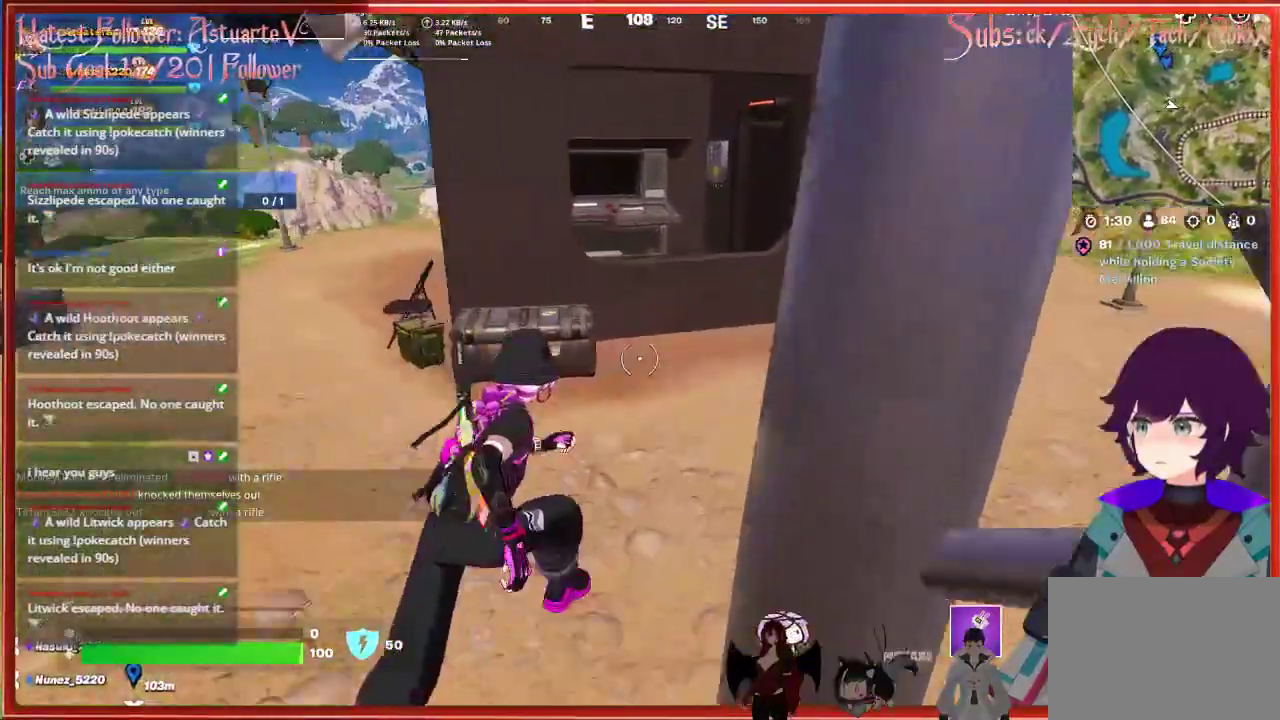
{"buttons": [], "left_stick": "center", "right_stick": "center", "events": [[383, "right_stick", "center"], [417, "left_stick", "center"]]}
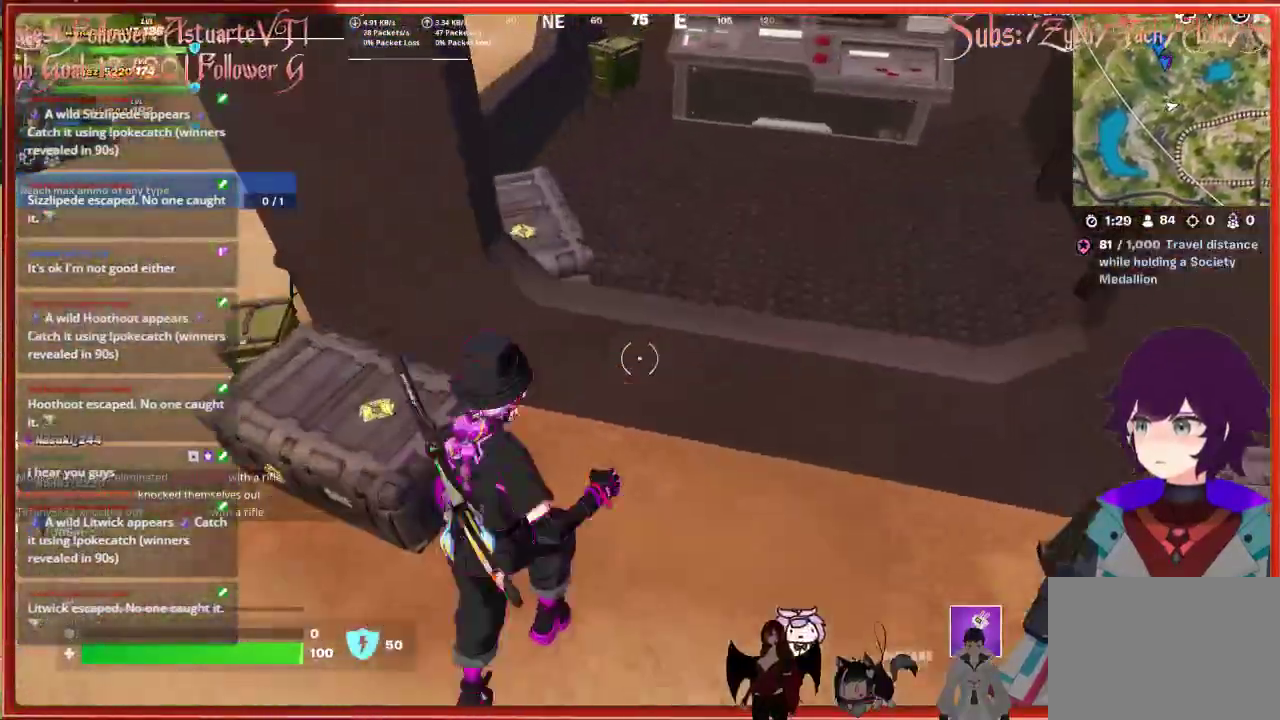
{"buttons": [], "left_stick": "left", "right_stick": "up-left", "events": [[217, "left_stick", "left"], [300, "right_stick", "up"], [350, "right_stick", "up-left"]]}
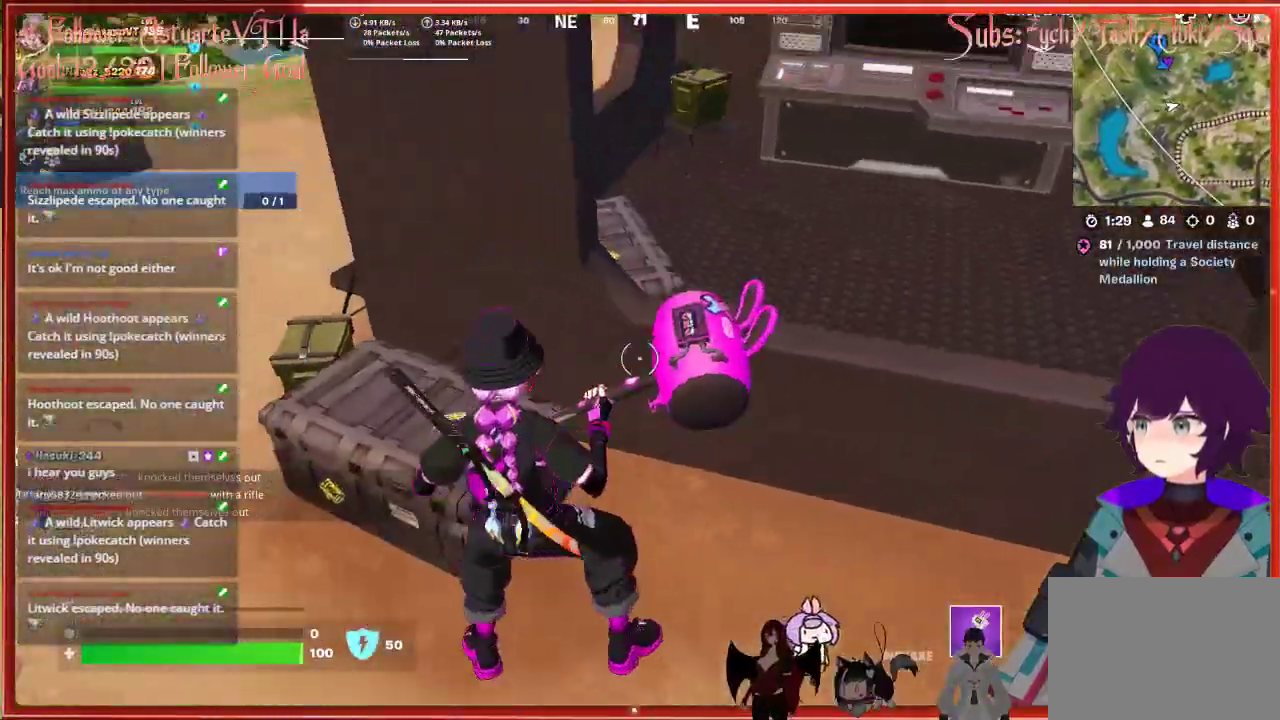
{"buttons": [], "left_stick": "center", "right_stick": "center", "events": [[167, "right_stick", "center"], [300, "left_stick", "up-left"], [300, "right_stick", "down"], [467, "right_stick", "center"], [483, "left_stick", "center"]]}
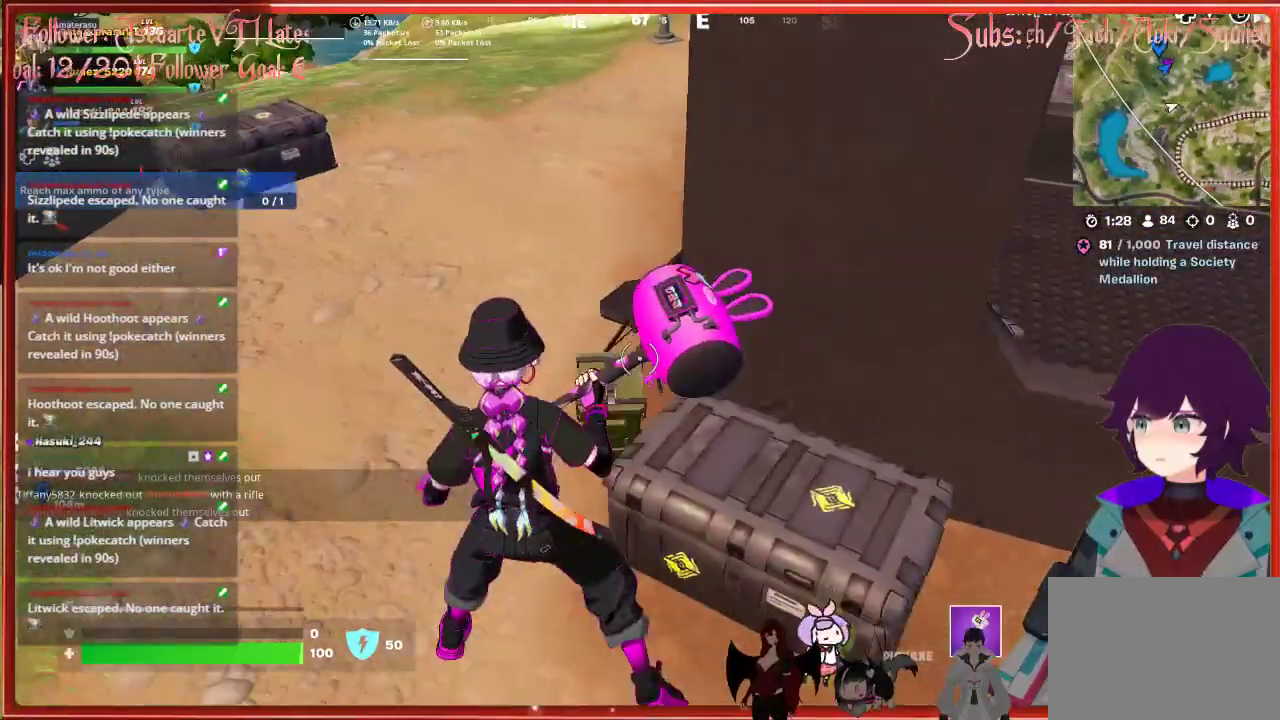
{"buttons": [], "left_stick": "center", "right_stick": "center", "events": [[100, "X", "down"], [217, "X", "up"]]}
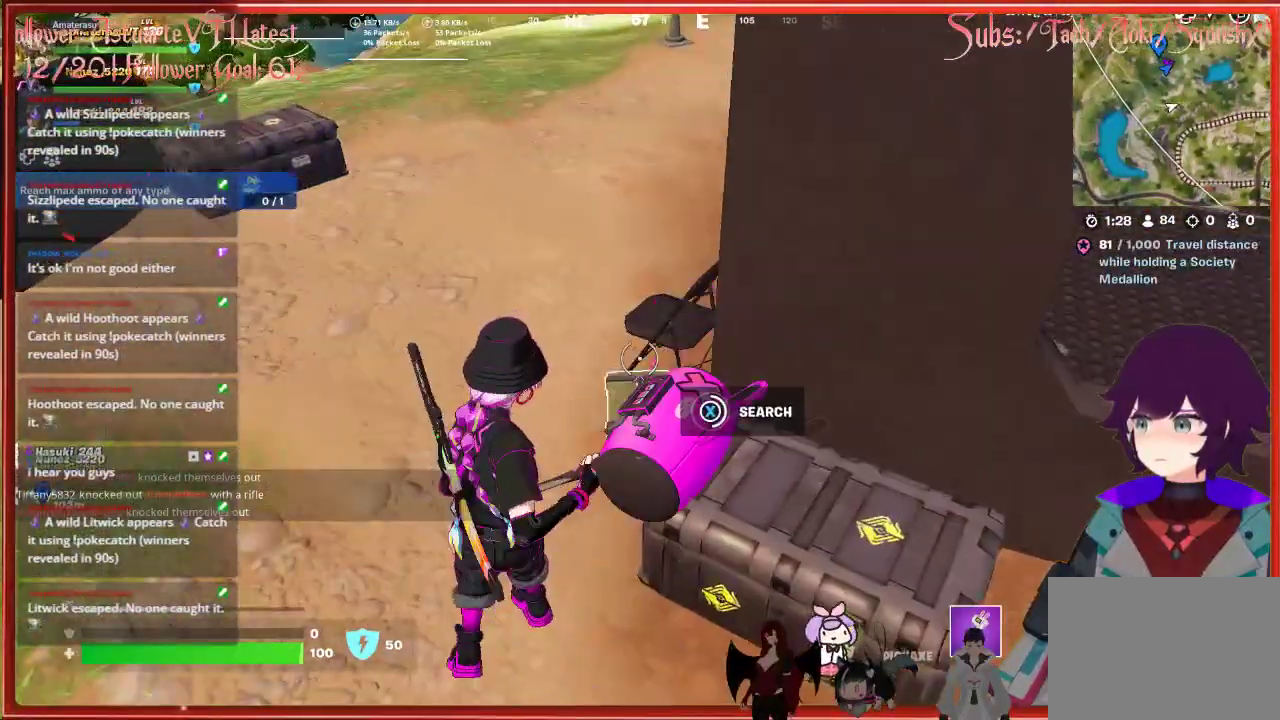
{"buttons": [], "left_stick": "center", "right_stick": "center", "events": []}
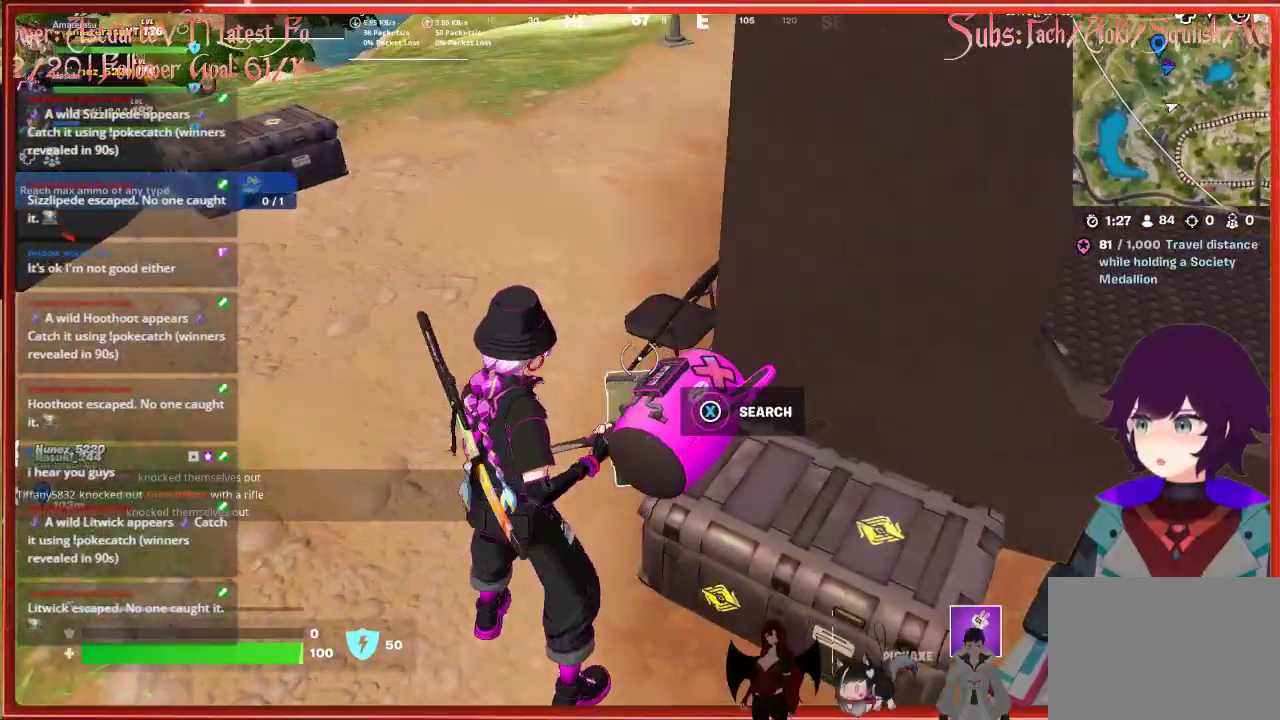
{"buttons": [], "left_stick": "up-left", "right_stick": "up-right", "events": [[67, "left_stick", "up-left"], [417, "right_stick", "up-right"]]}
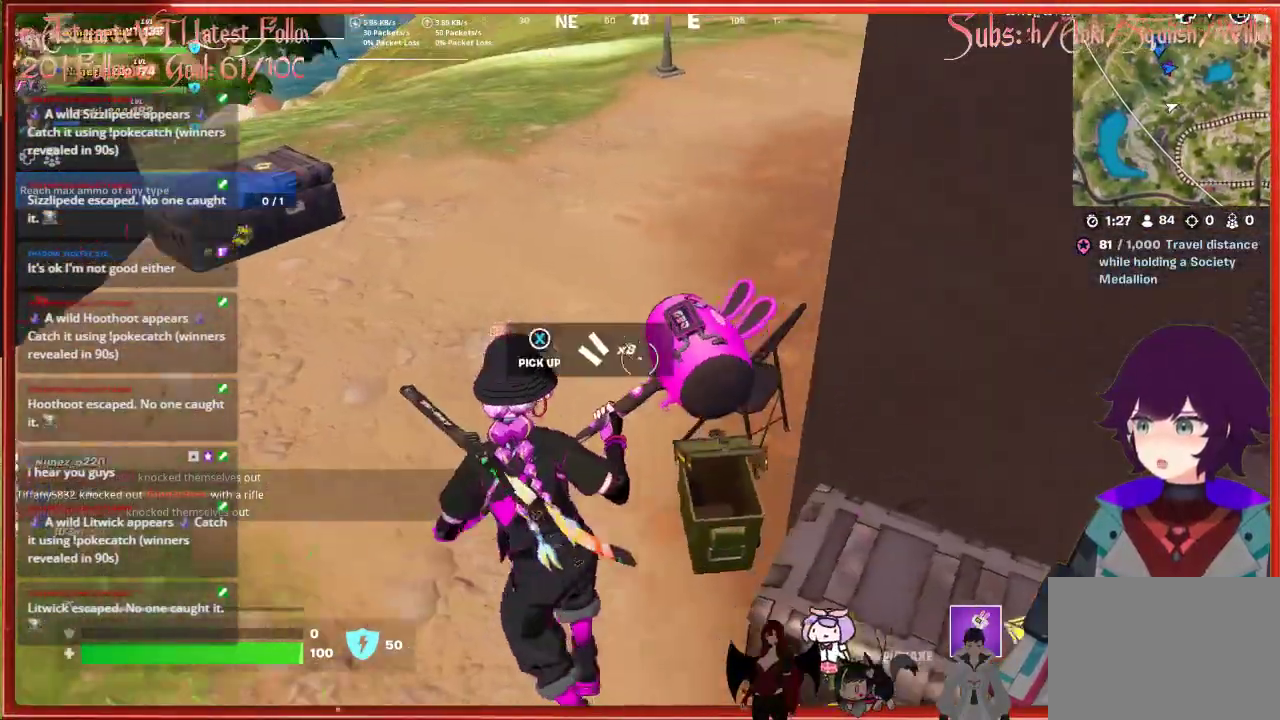
{"buttons": [], "left_stick": "up", "right_stick": "right", "events": [[83, "right_stick", "right"], [167, "left_stick", "up"]]}
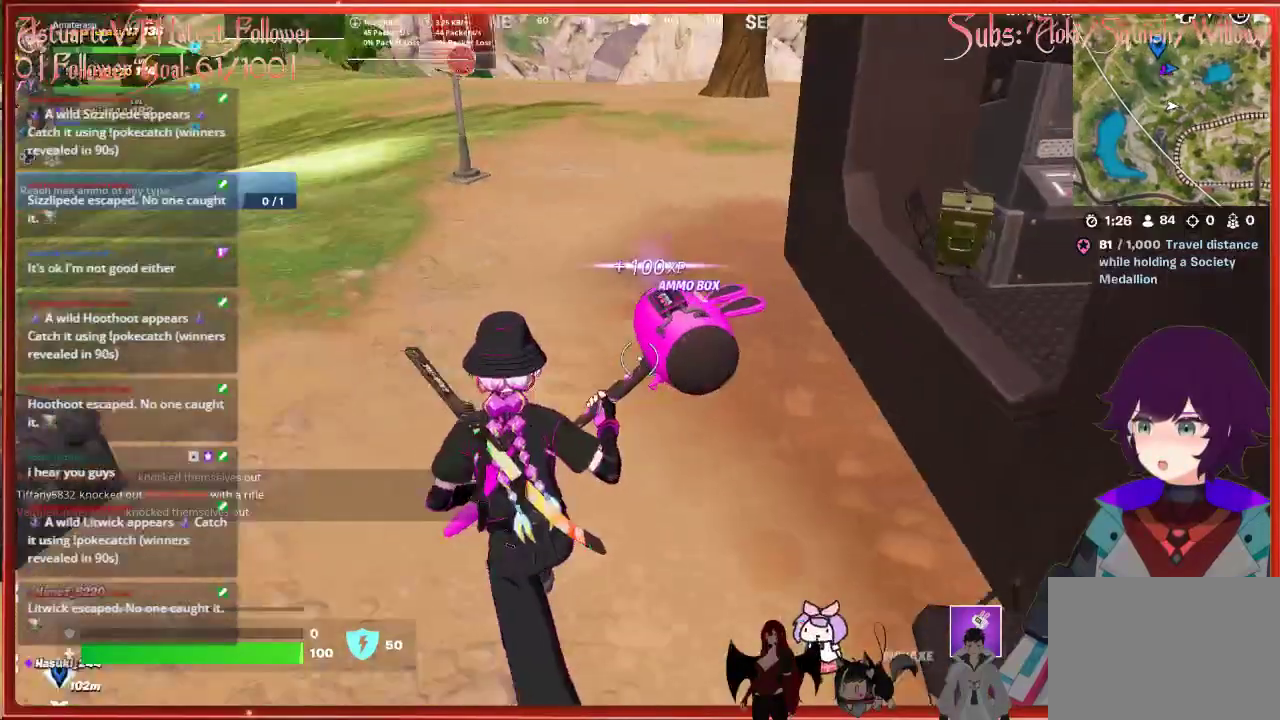
{"buttons": ["X"], "left_stick": "center", "right_stick": "center", "events": [[367, "right_stick", "center"], [483, "X", "down"], [483, "left_stick", "center"]]}
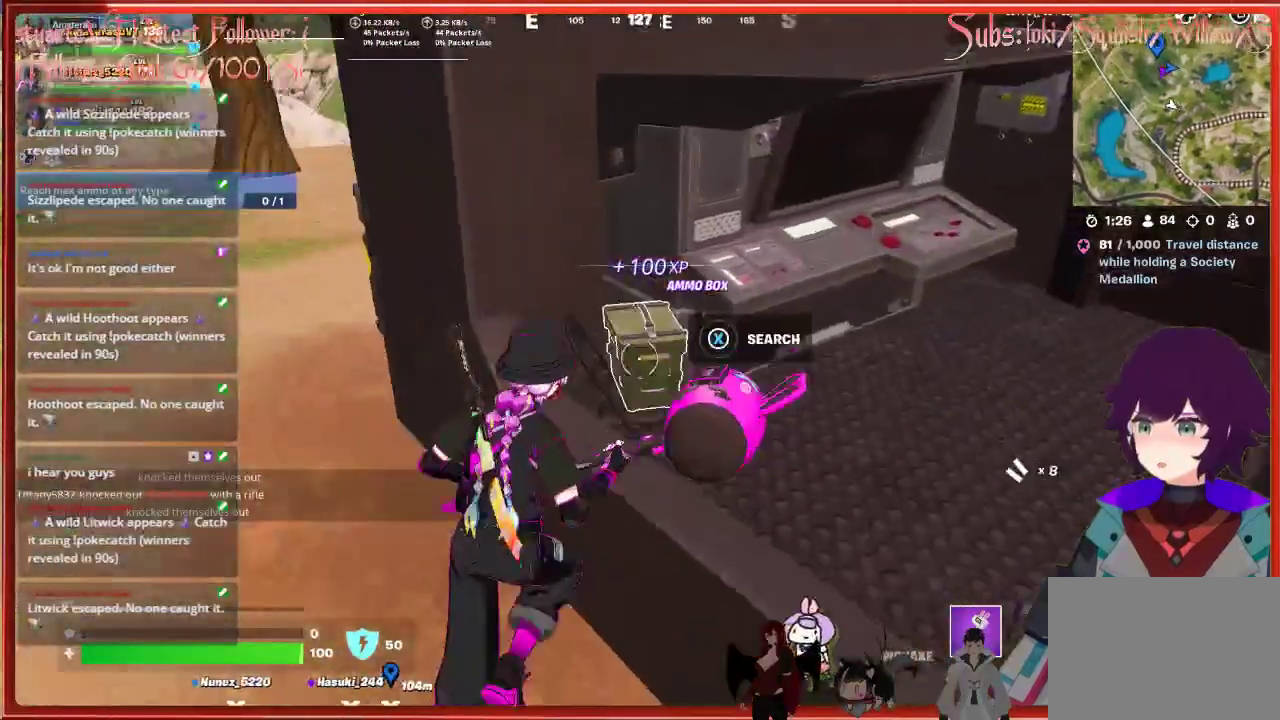
{"buttons": [], "left_stick": "center", "right_stick": "center", "events": [[83, "X", "up"]]}
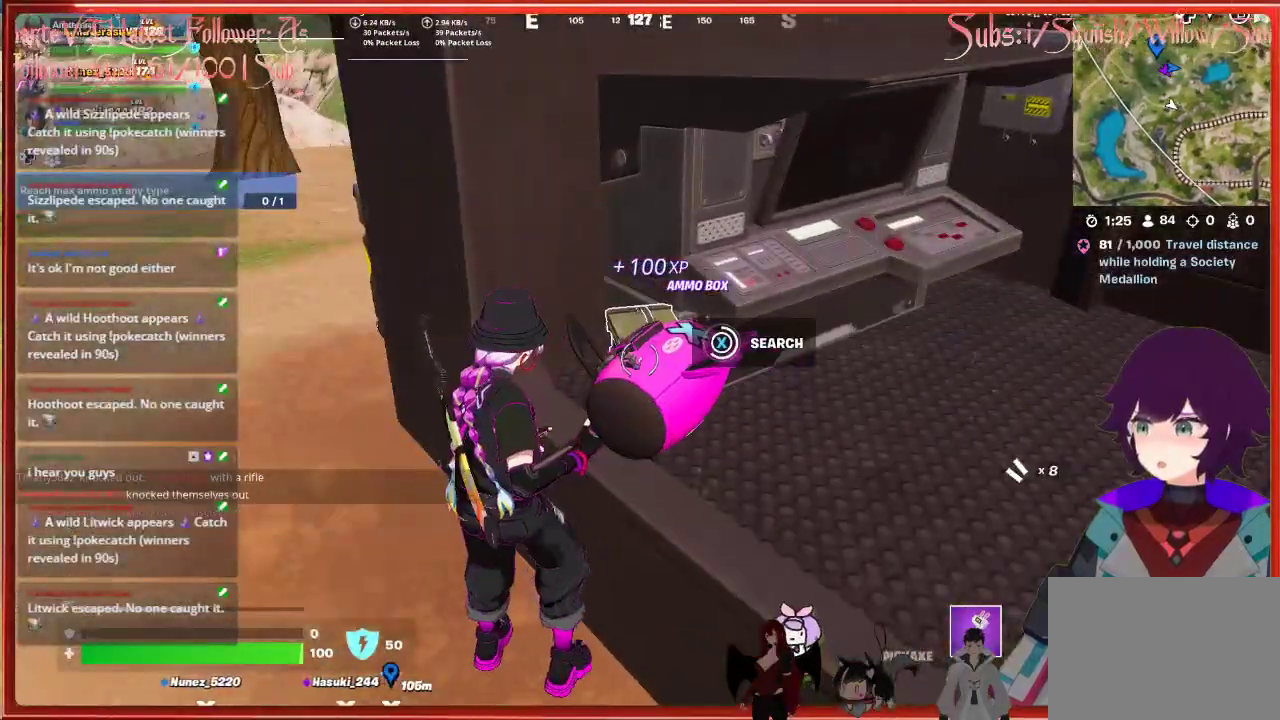
{"buttons": [], "left_stick": "center", "right_stick": "right", "events": [[117, "right_stick", "right"]]}
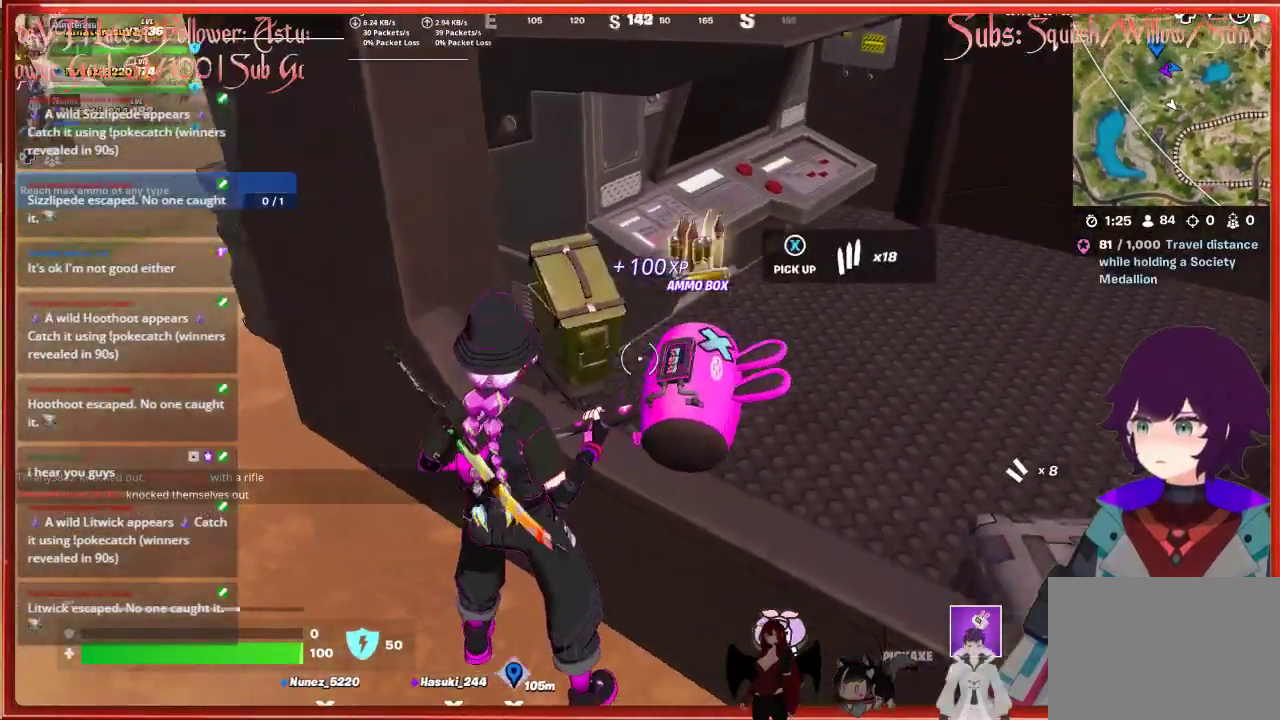
{"buttons": [], "left_stick": "up-right", "right_stick": "center", "events": [[83, "left_stick", "up"], [183, "right_stick", "center"], [250, "left_stick", "up-right"], [283, "A", "down"], [417, "A", "up"]]}
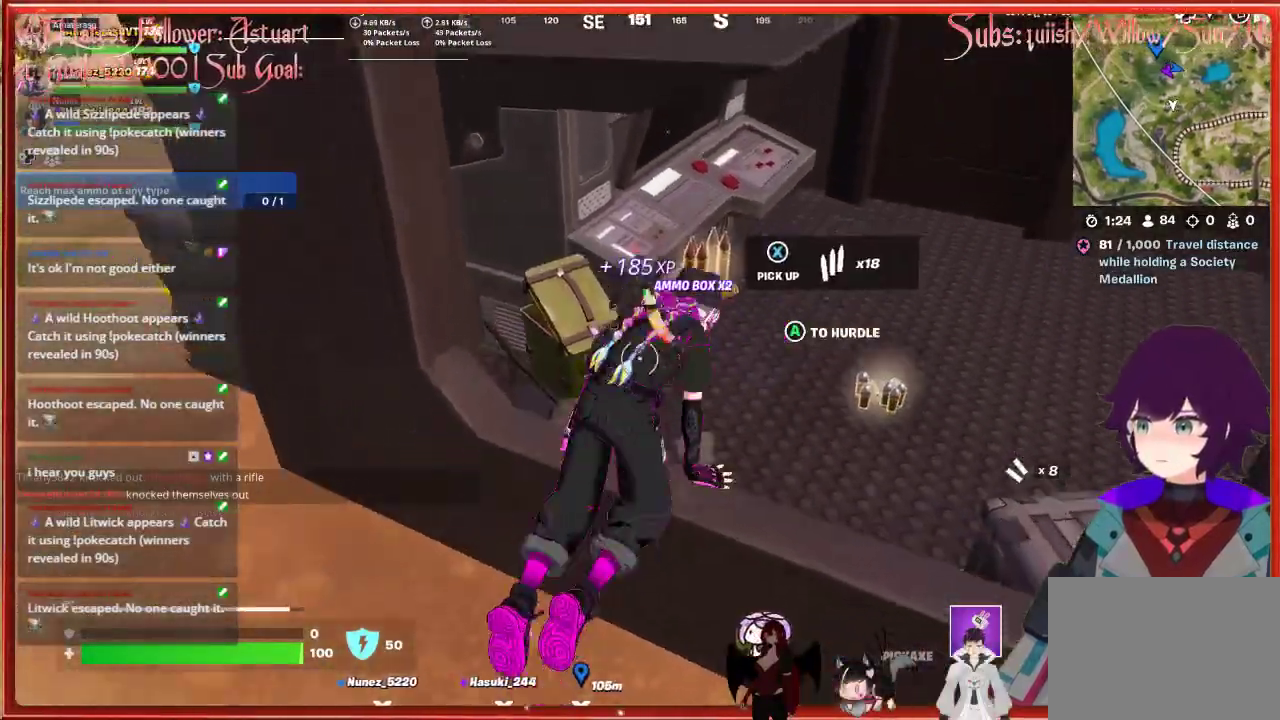
{"buttons": [], "left_stick": "down-right", "right_stick": "center", "events": [[217, "left_stick", "up"], [433, "left_stick", "down-right"]]}
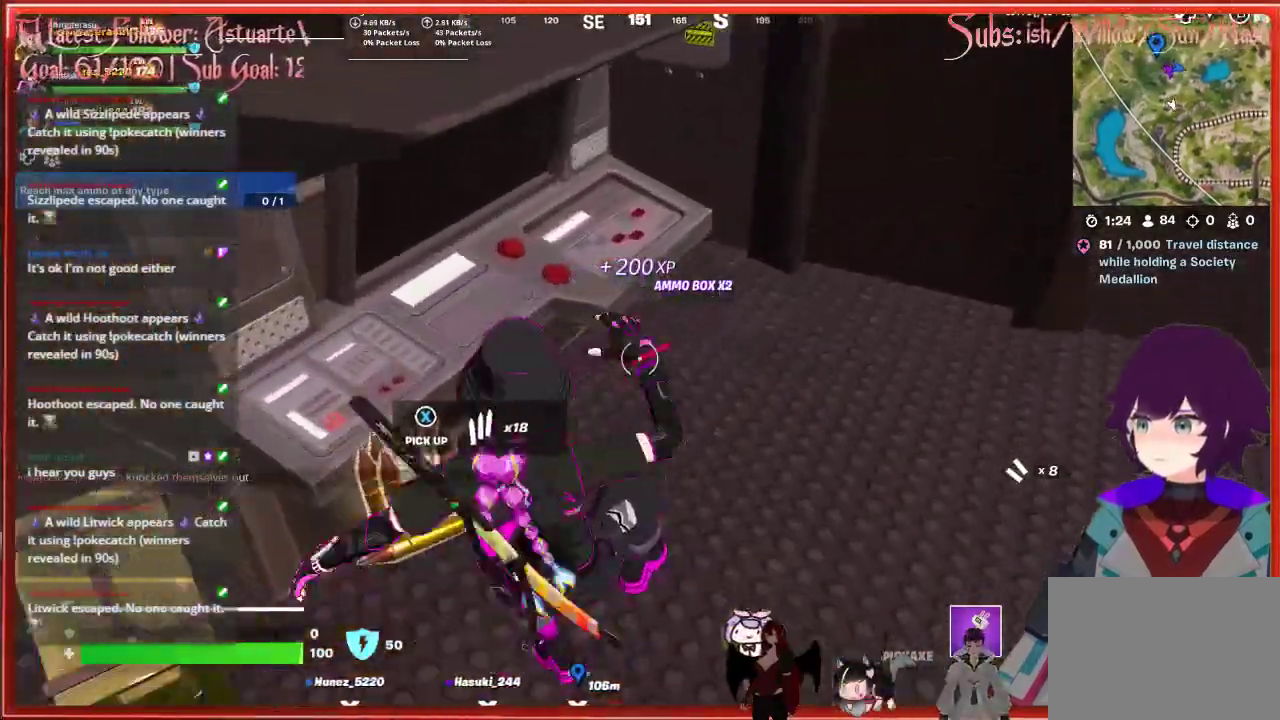
{"buttons": [], "left_stick": "left", "right_stick": "center", "events": [[117, "right_stick", "right"], [433, "left_stick", "left"], [500, "right_stick", "center"]]}
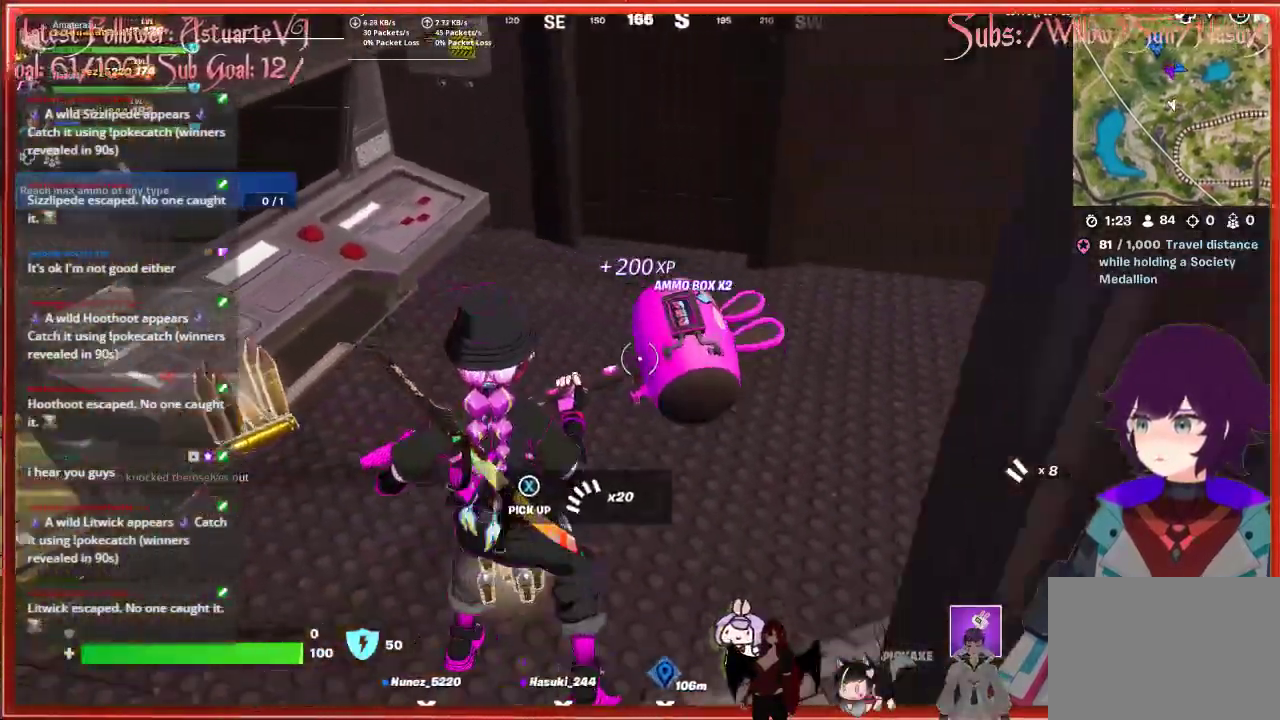
{"buttons": [], "left_stick": "down-right", "right_stick": "right", "events": [[133, "left_stick", "up-left"], [217, "right_stick", "right"], [283, "left_stick", "up"], [417, "left_stick", "right"], [500, "left_stick", "down-right"]]}
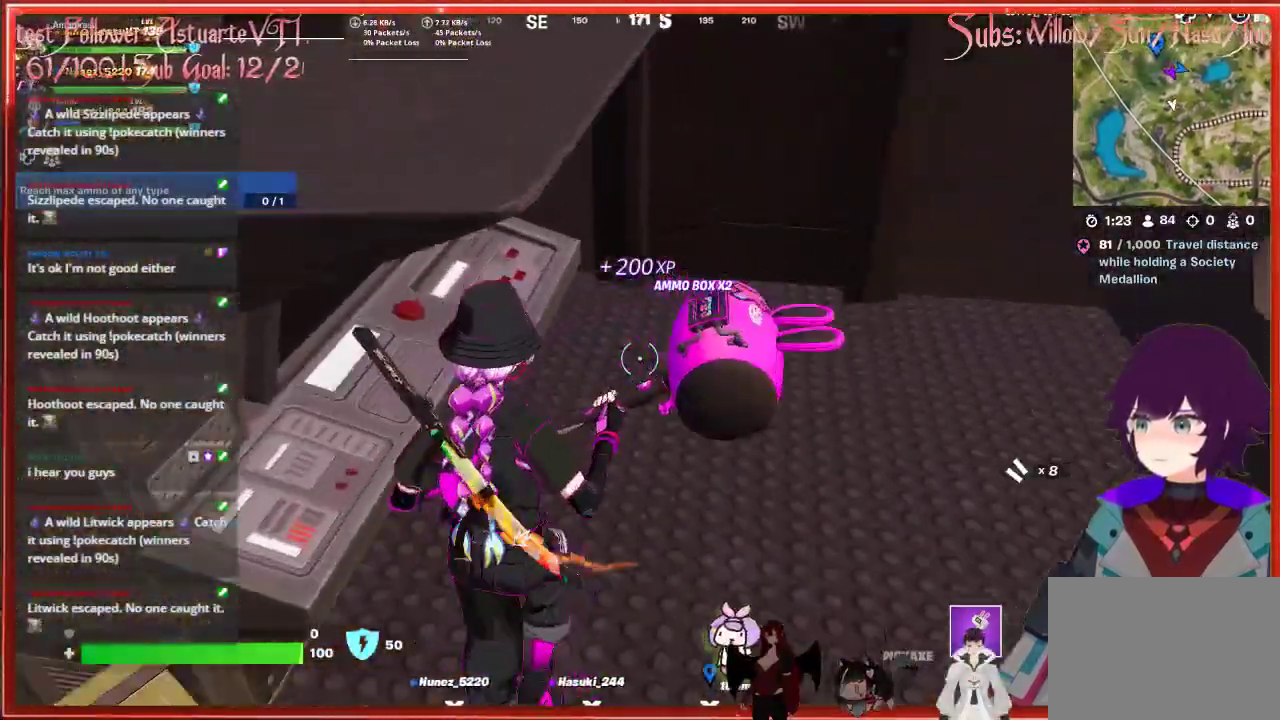
{"buttons": [], "left_stick": "up", "right_stick": "center", "events": [[300, "right_stick", "center"], [333, "left_stick", "up"]]}
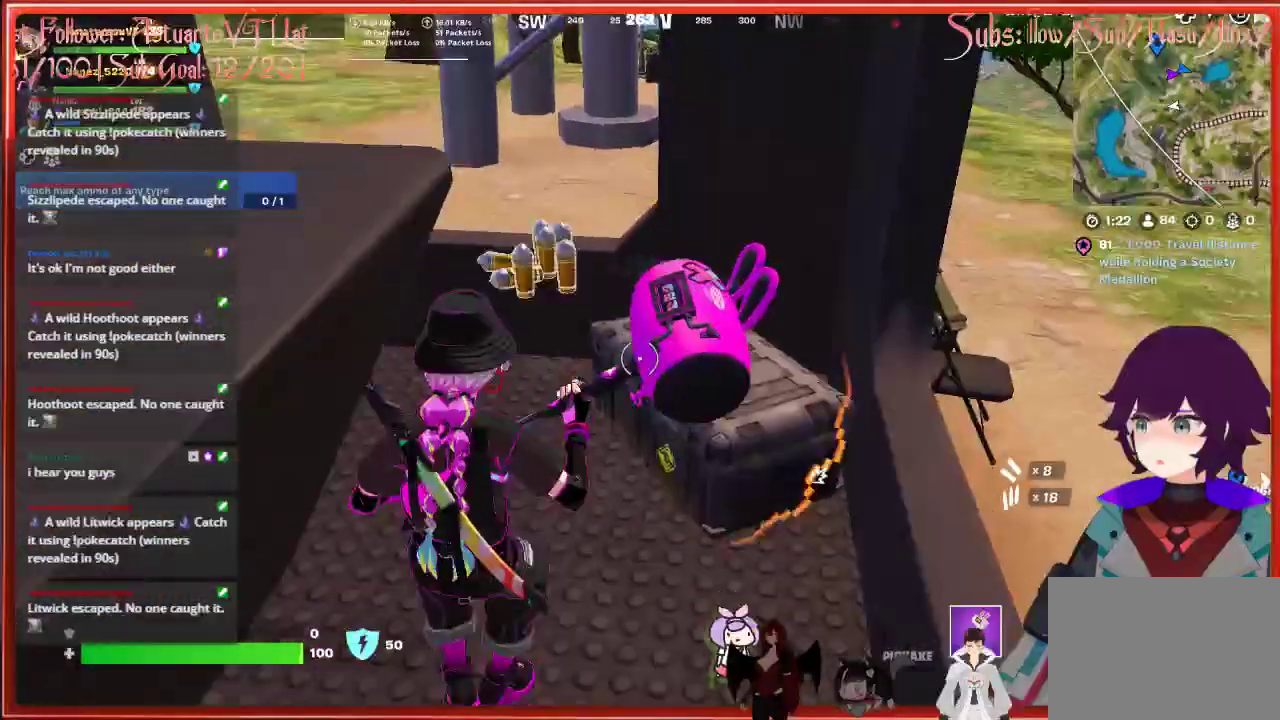
{"buttons": [], "left_stick": "up", "right_stick": "center", "events": [[117, "L3", "down"], [283, "L3", "up"], [367, "A", "down"], [500, "A", "up"]]}
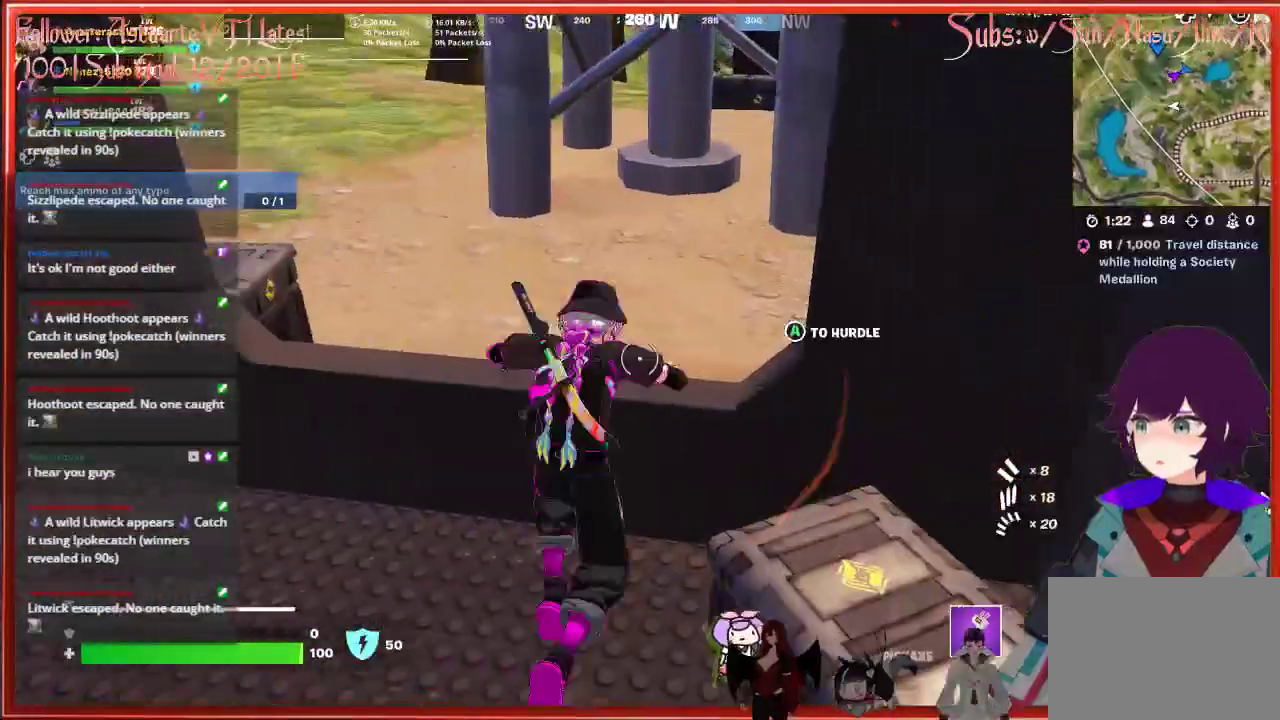
{"buttons": [], "left_stick": "up-right", "right_stick": "right", "events": [[283, "right_stick", "right"], [367, "left_stick", "up-right"]]}
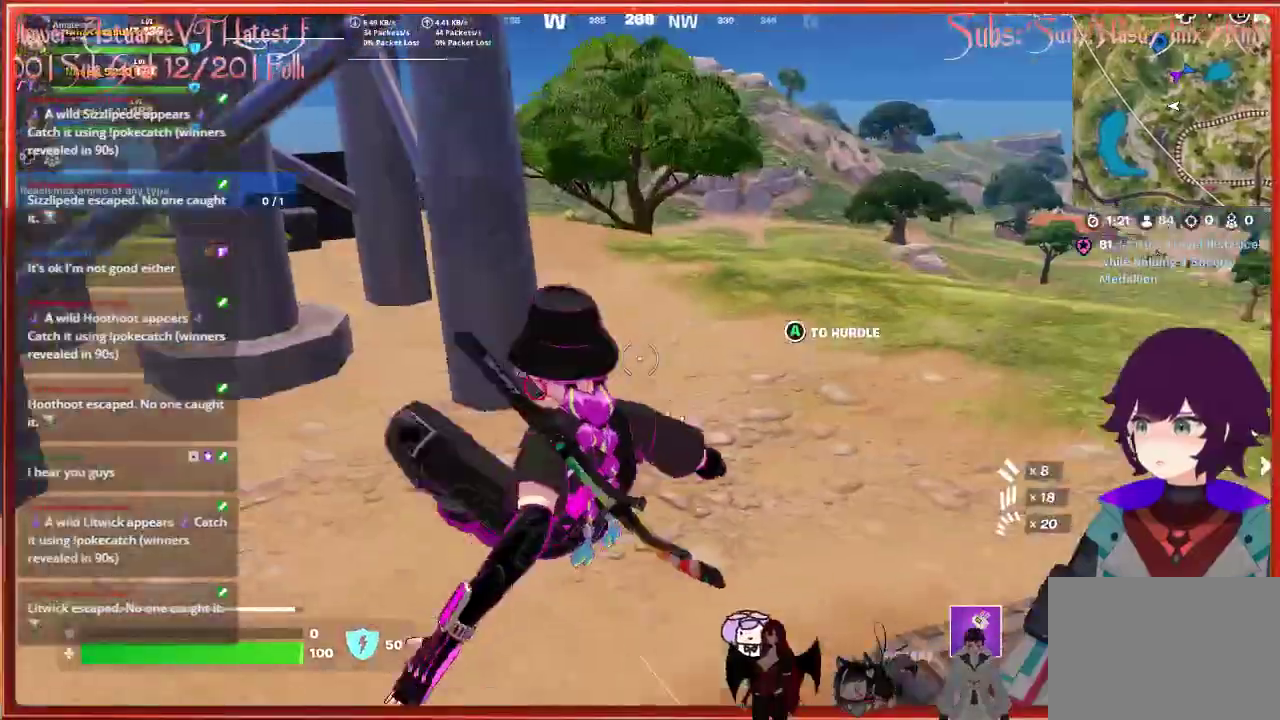
{"buttons": [], "left_stick": "up", "right_stick": "down-right", "events": [[17, "right_stick", "center"], [117, "left_stick", "up"], [283, "right_stick", "right"], [467, "right_stick", "down-right"]]}
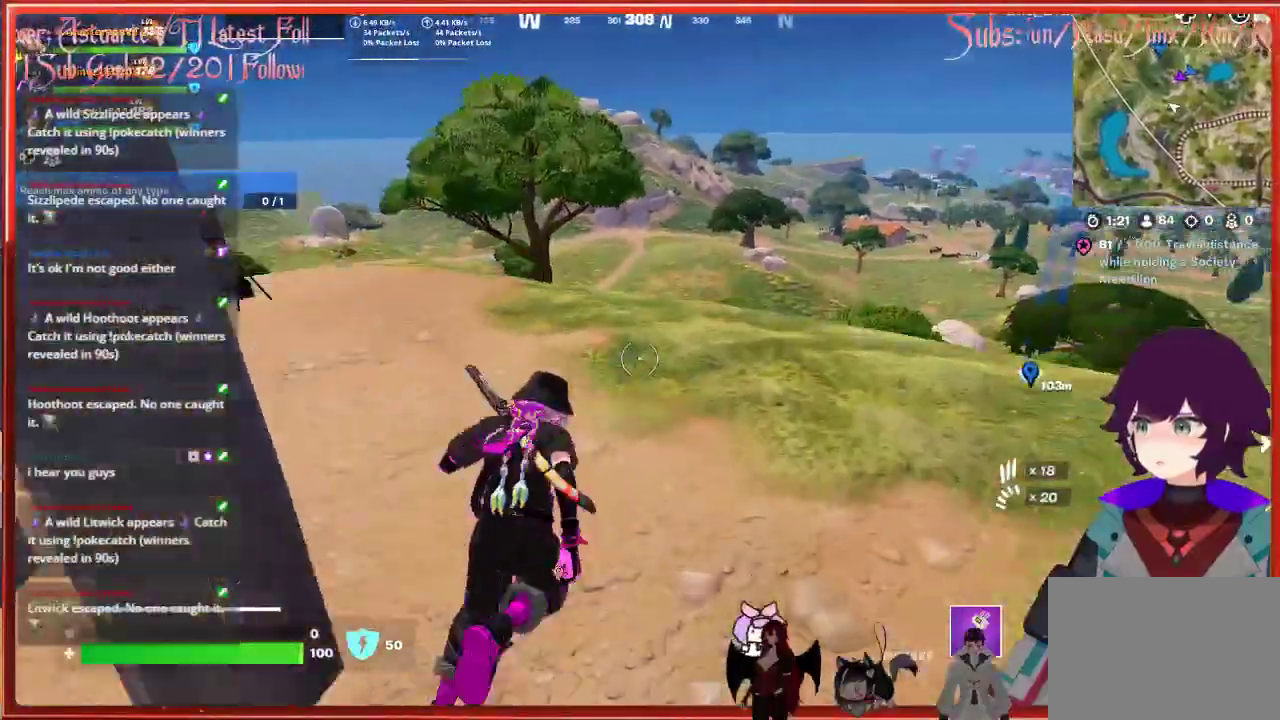
{"buttons": [], "left_stick": "up", "right_stick": "center", "events": [[133, "right_stick", "center"], [267, "A", "down"], [367, "A", "up"]]}
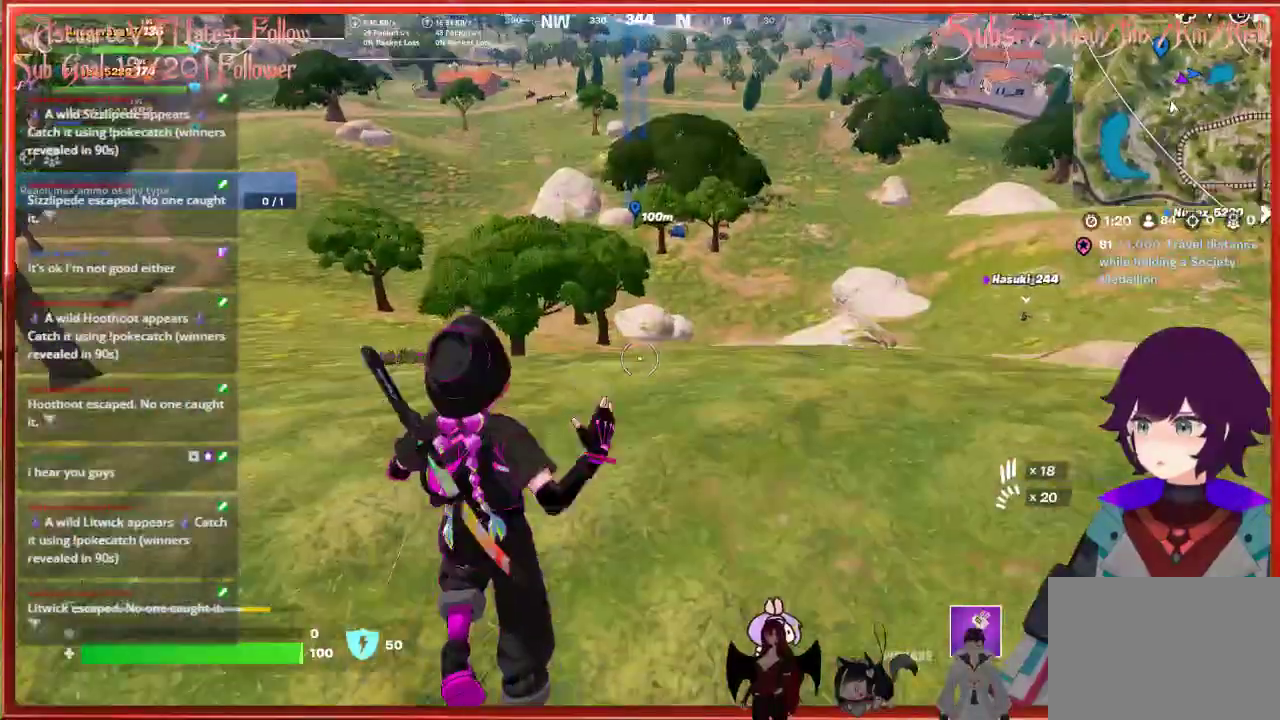
{"buttons": [], "left_stick": "up", "right_stick": "center", "events": []}
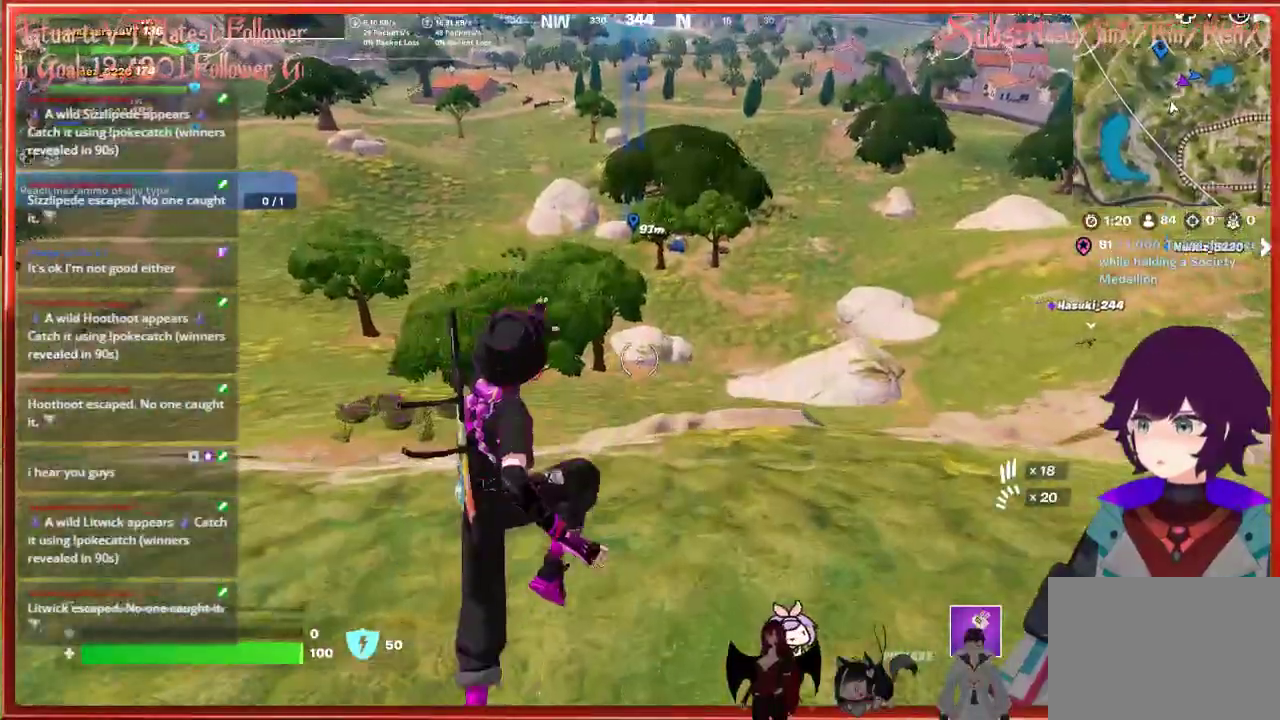
{"buttons": [], "left_stick": "up", "right_stick": "center", "events": [[50, "R3", "down"], [200, "R3", "up"]]}
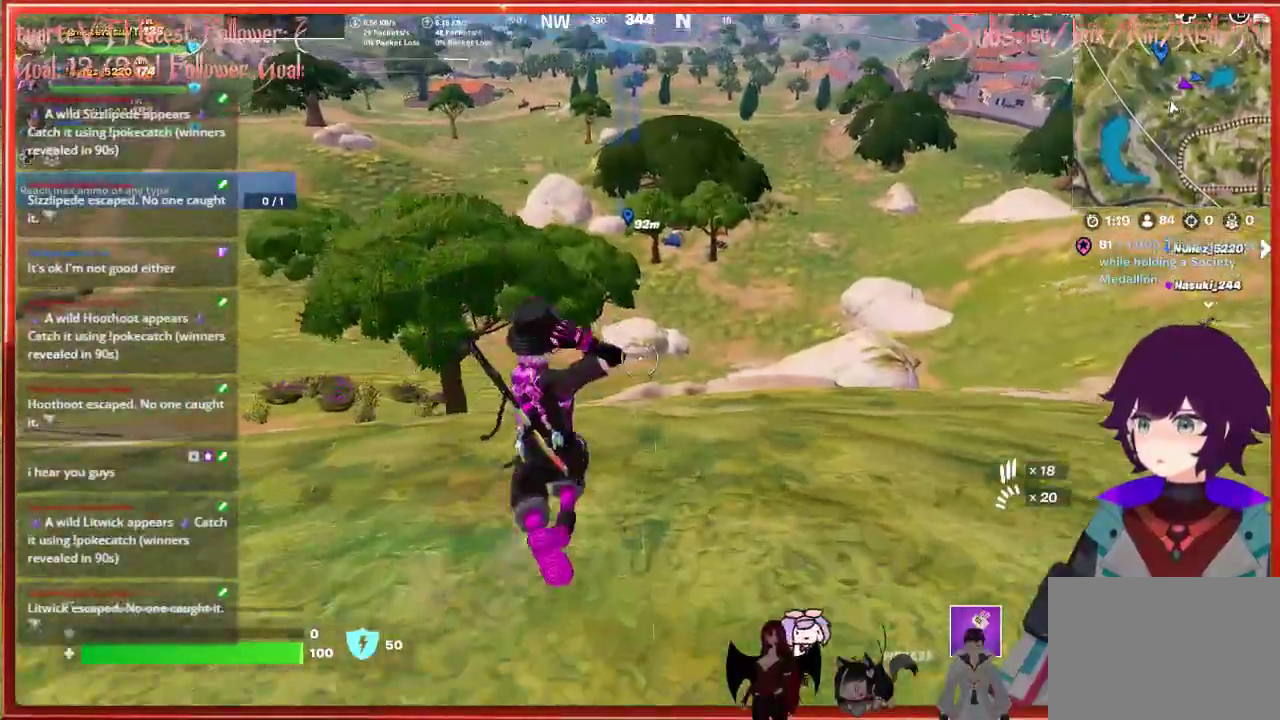
{"buttons": [], "left_stick": "up", "right_stick": "center", "events": [[283, "A", "down"], [400, "A", "up"]]}
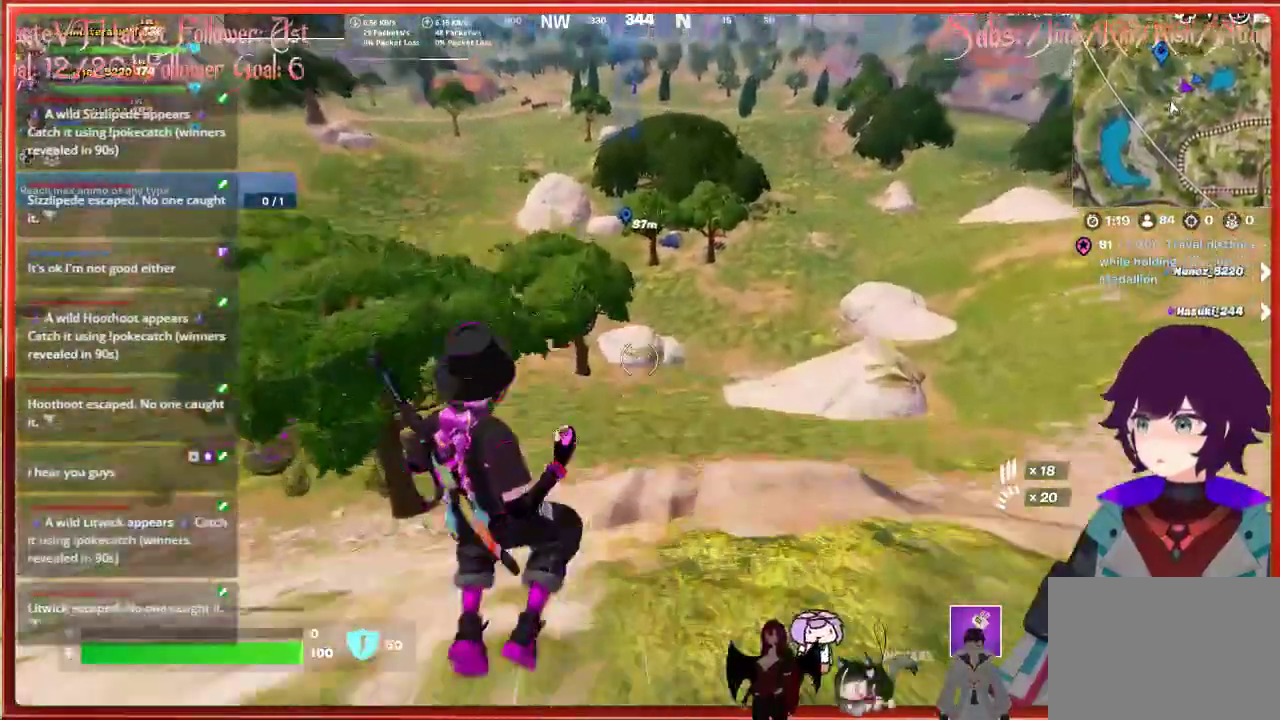
{"buttons": [], "left_stick": "up", "right_stick": "center", "events": []}